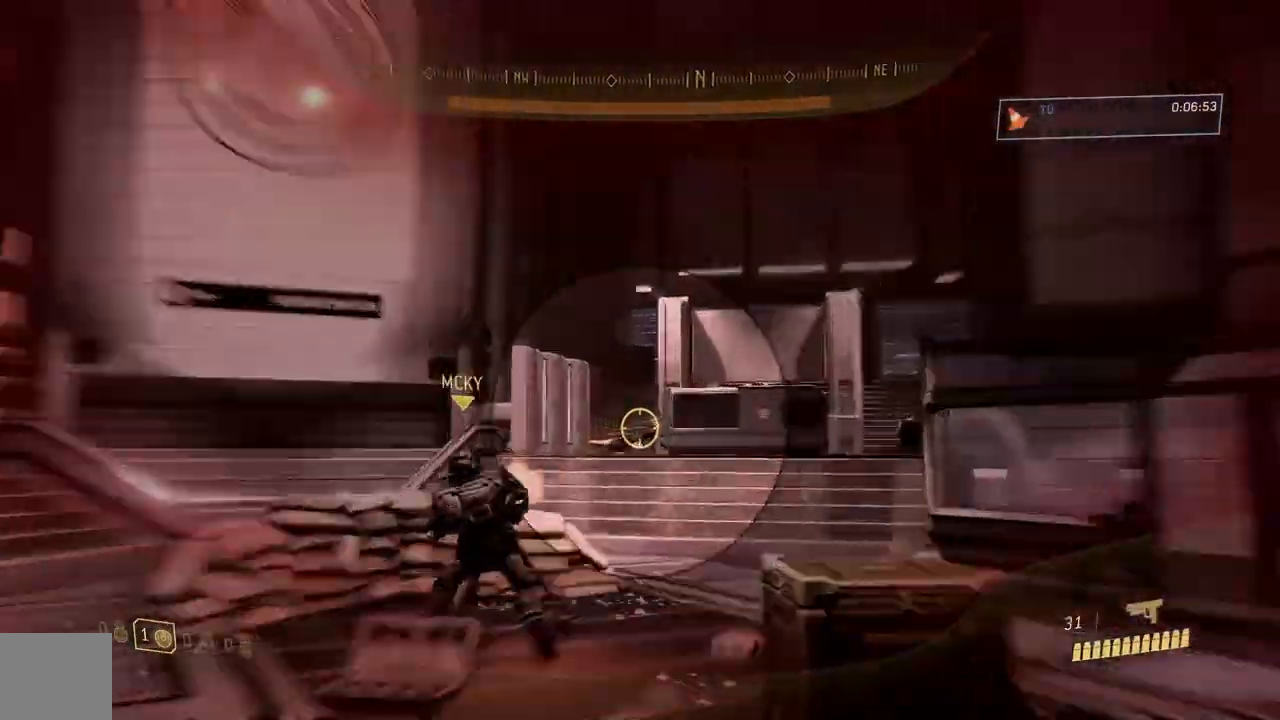
Gameplay with a controller (Xbox layout); each line is a JSON object with the inputs held at the frame after it. "button_events" lists button changes between this image and that frame as [ms after this image, input, new state], when the widget could be followed in between (sticks are given only as held states). Not read: Y.
{"buttons": [], "left_stick": "left", "right_stick": "center", "button_events": [[33, "R3", "up"]]}
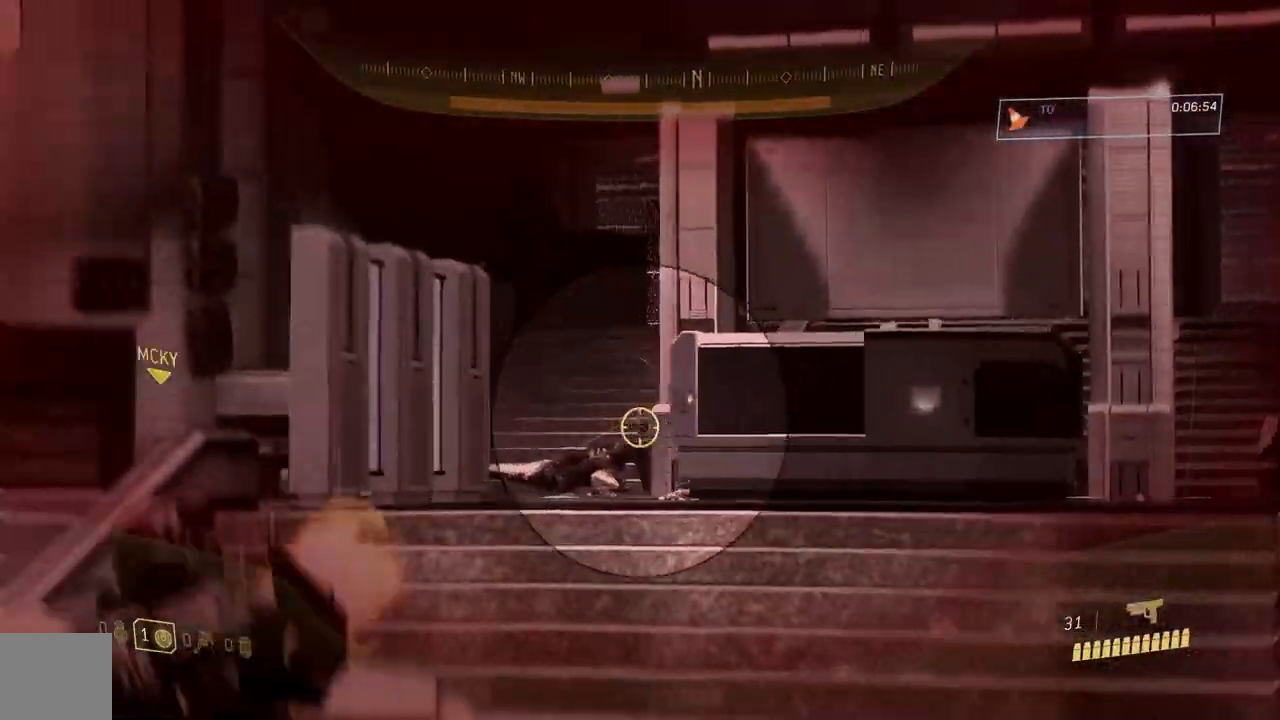
{"buttons": ["R1"], "left_stick": "up-left", "right_stick": "center", "button_events": [[184, "R3", "down"], [317, "R3", "up"], [434, "R1", "down"]]}
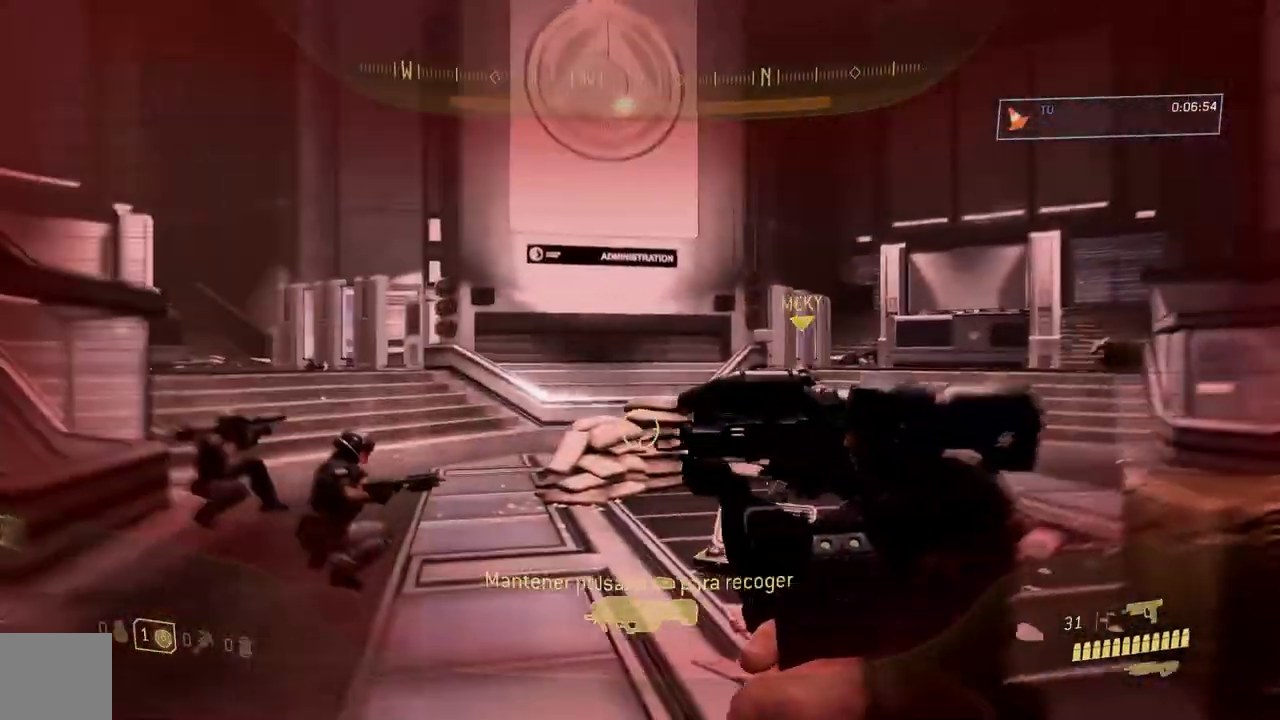
{"buttons": [], "left_stick": "up-left", "right_stick": "center", "button_events": [[66, "R1", "up"]]}
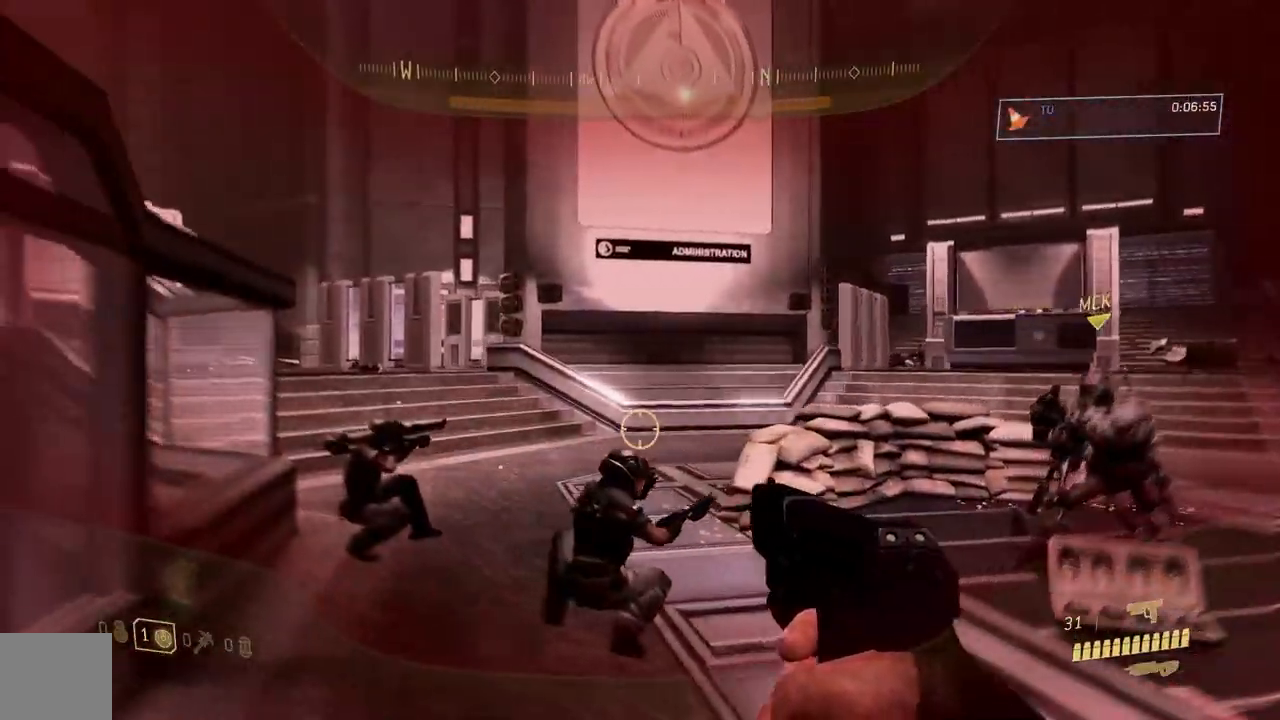
{"buttons": [], "left_stick": "up-left", "right_stick": "left", "button_events": []}
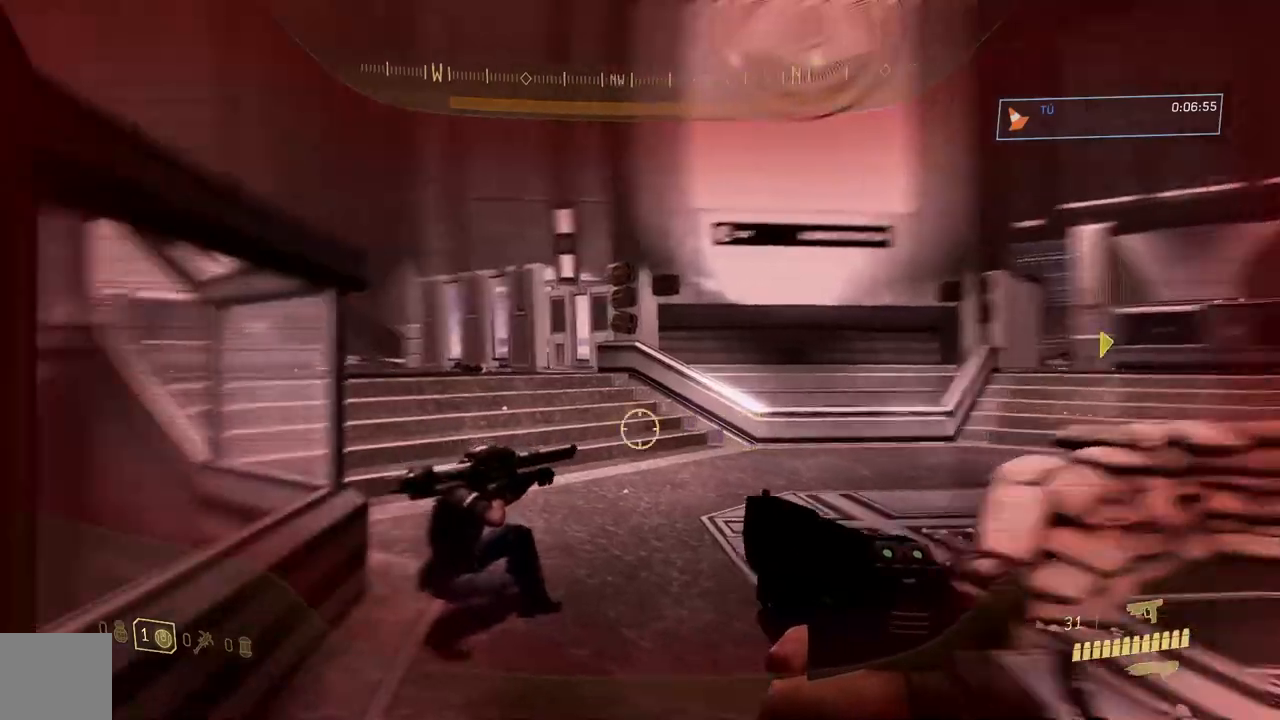
{"buttons": [], "left_stick": "up", "right_stick": "down-left", "button_events": []}